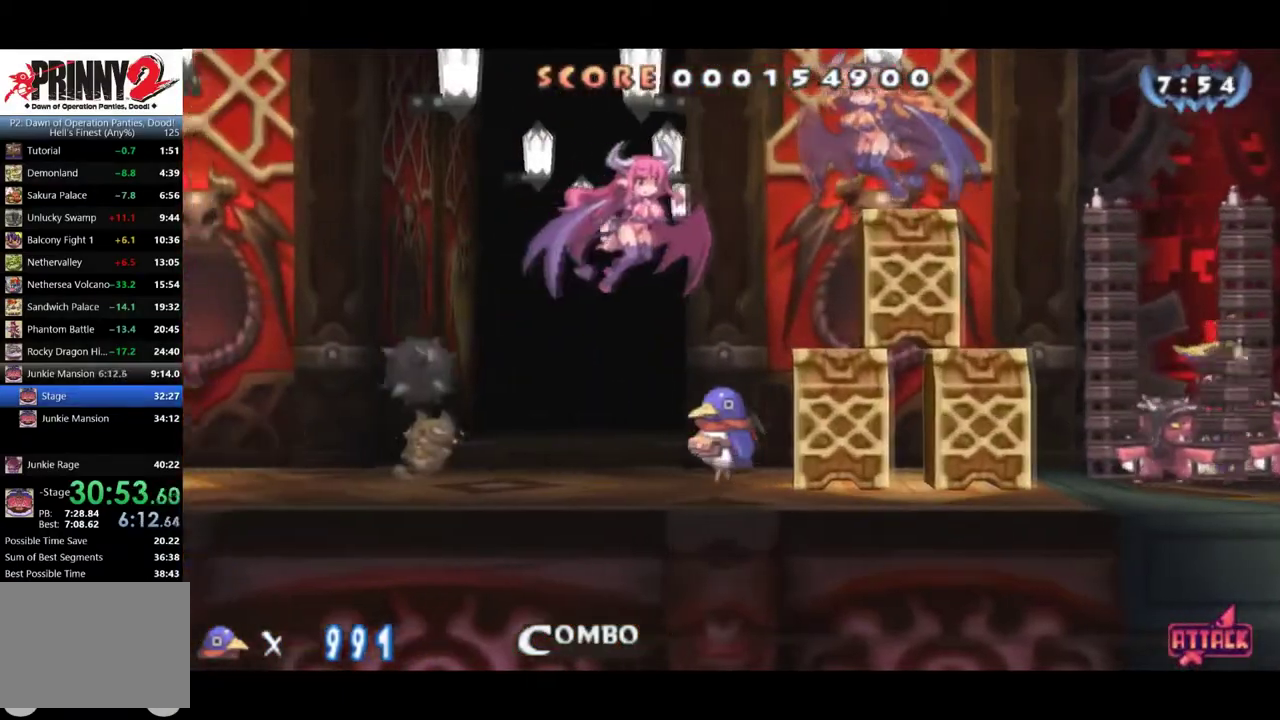
Gameplay with a controller (PlayStation layout); each line is a JSON object with the inputs held at the frame after it. "events" lists button and stick changes between this image and that frame as [ms after this image, input, new state], when the widget could be followed in between. Not read: L3 R1 R3 left_stick right_stick.
{"buttons": [], "events": [[417, "CROSS", "down"], [484, "CROSS", "up"]]}
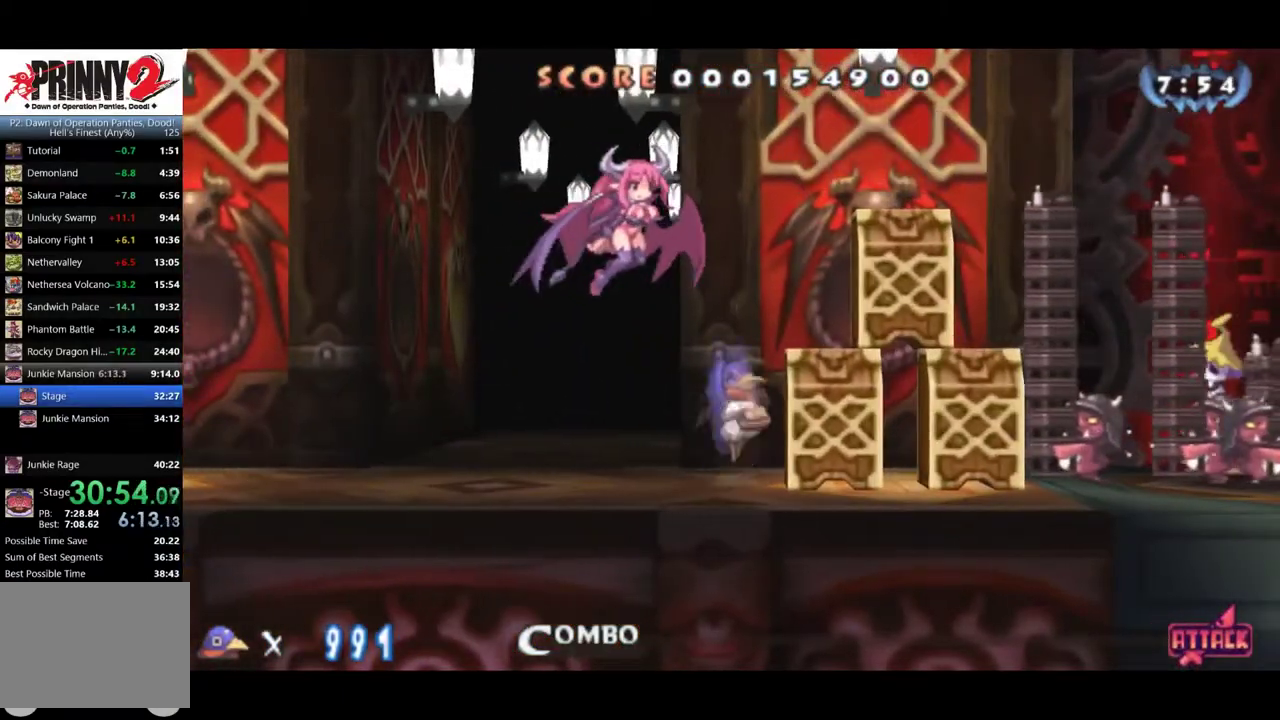
{"buttons": [], "events": [[33, "DPAD_RIGHT", "down"], [67, "CROSS", "down"], [150, "CROSS", "up"], [183, "DPAD_RIGHT", "up"]]}
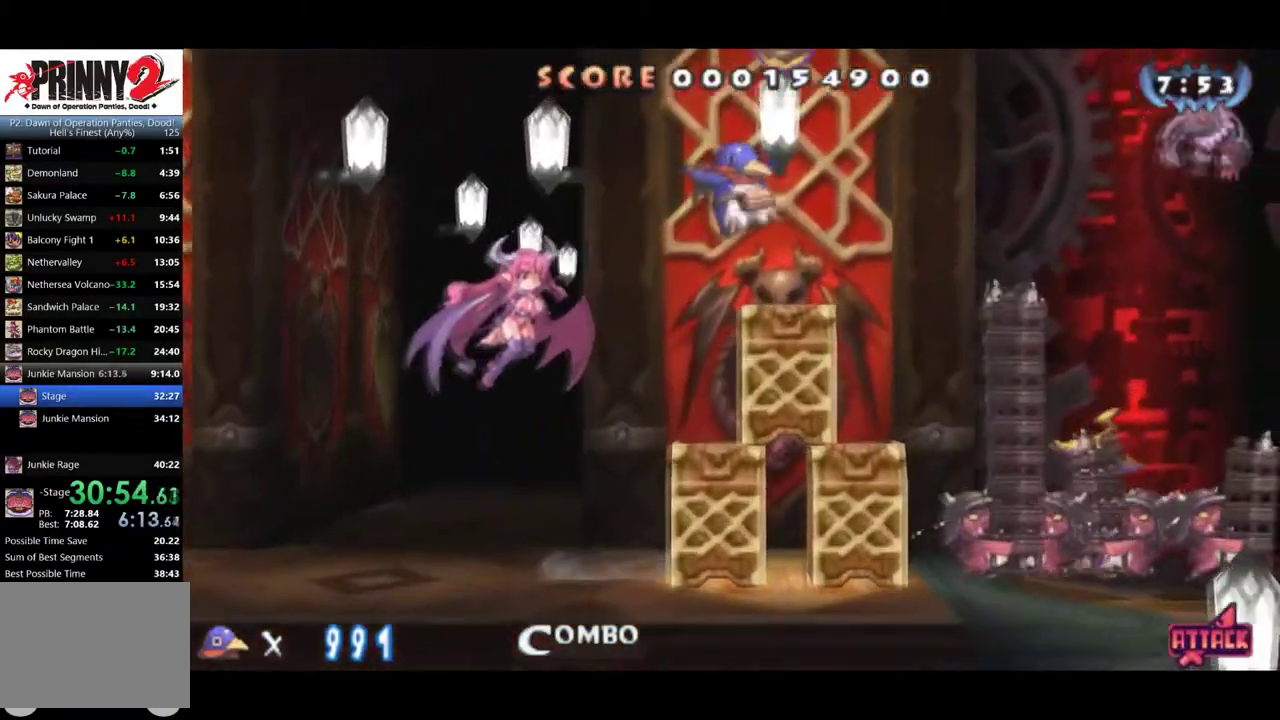
{"buttons": ["CROSS", "DPAD_RIGHT"], "events": [[217, "CROSS", "down"], [334, "CROSS", "up"], [384, "DPAD_RIGHT", "down"], [451, "CROSS", "down"]]}
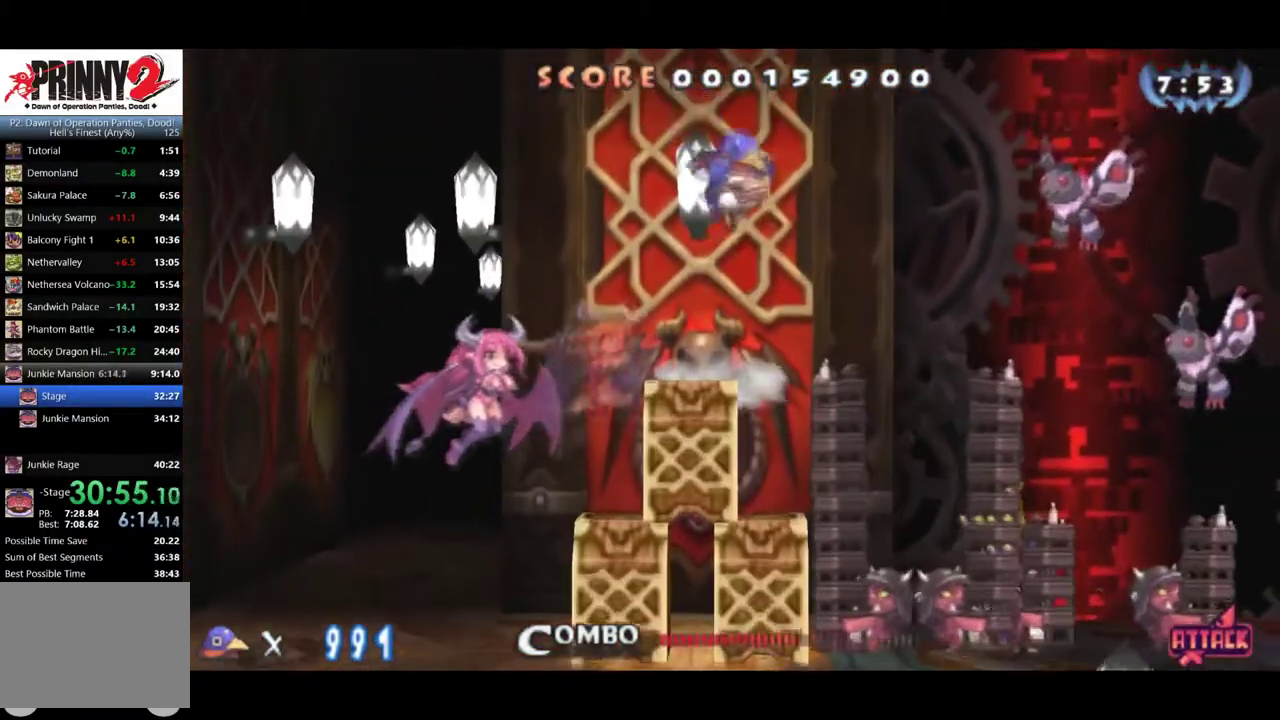
{"buttons": ["DPAD_RIGHT"], "events": [[367, "CROSS", "up"]]}
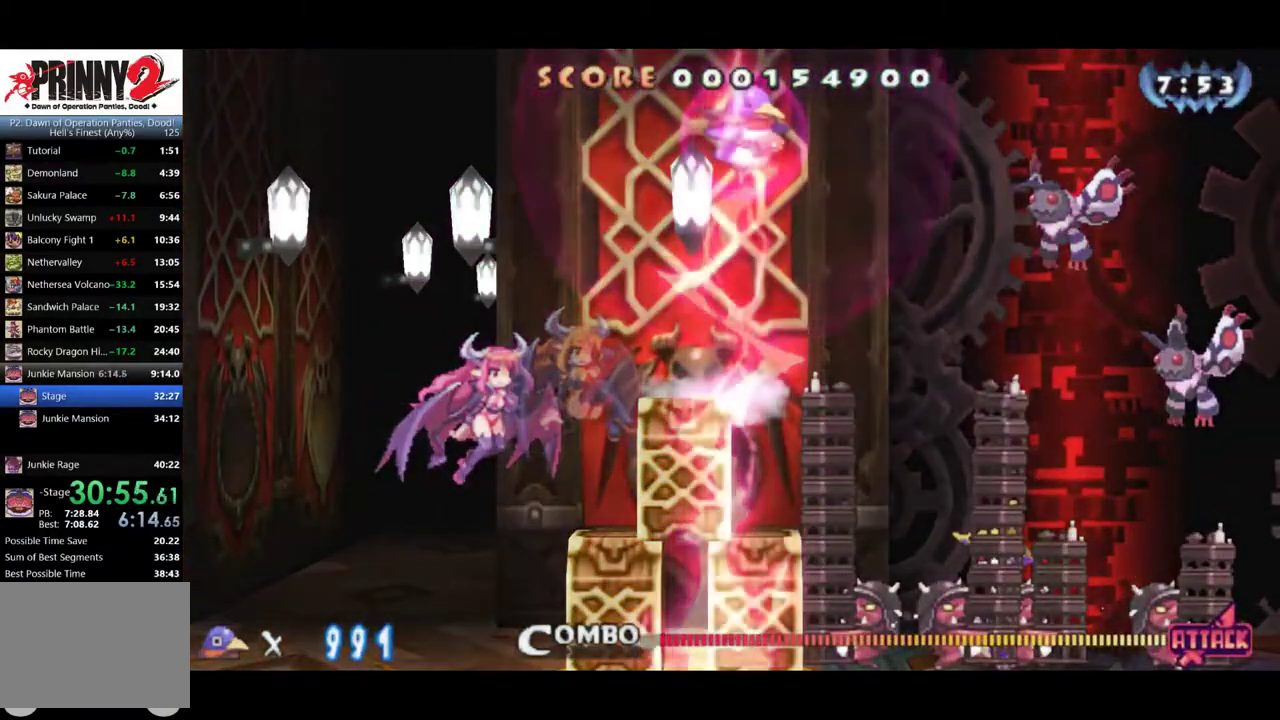
{"buttons": ["SQUARE", "DPAD_RIGHT"], "events": [[484, "SQUARE", "down"]]}
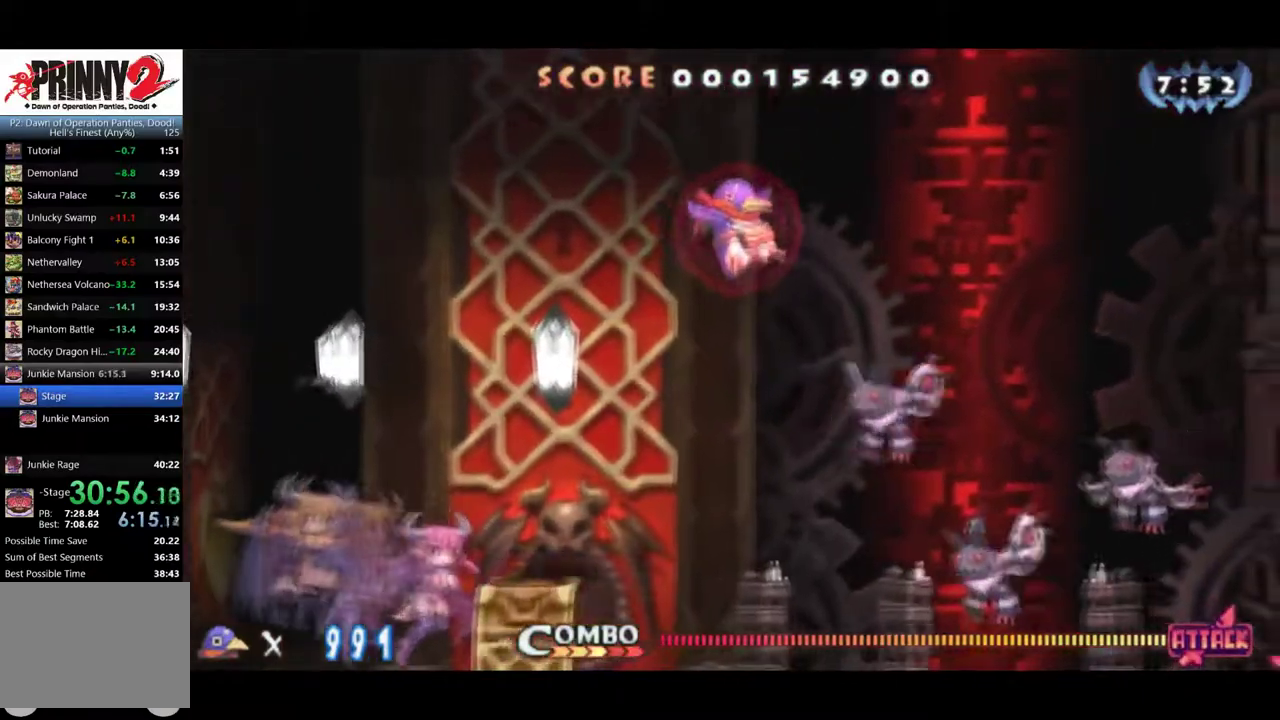
{"buttons": ["SQUARE", "DPAD_DOWN", "DPAD_LEFT"], "events": [[384, "DPAD_RIGHT", "up"], [467, "DPAD_DOWN", "down"], [467, "DPAD_LEFT", "down"]]}
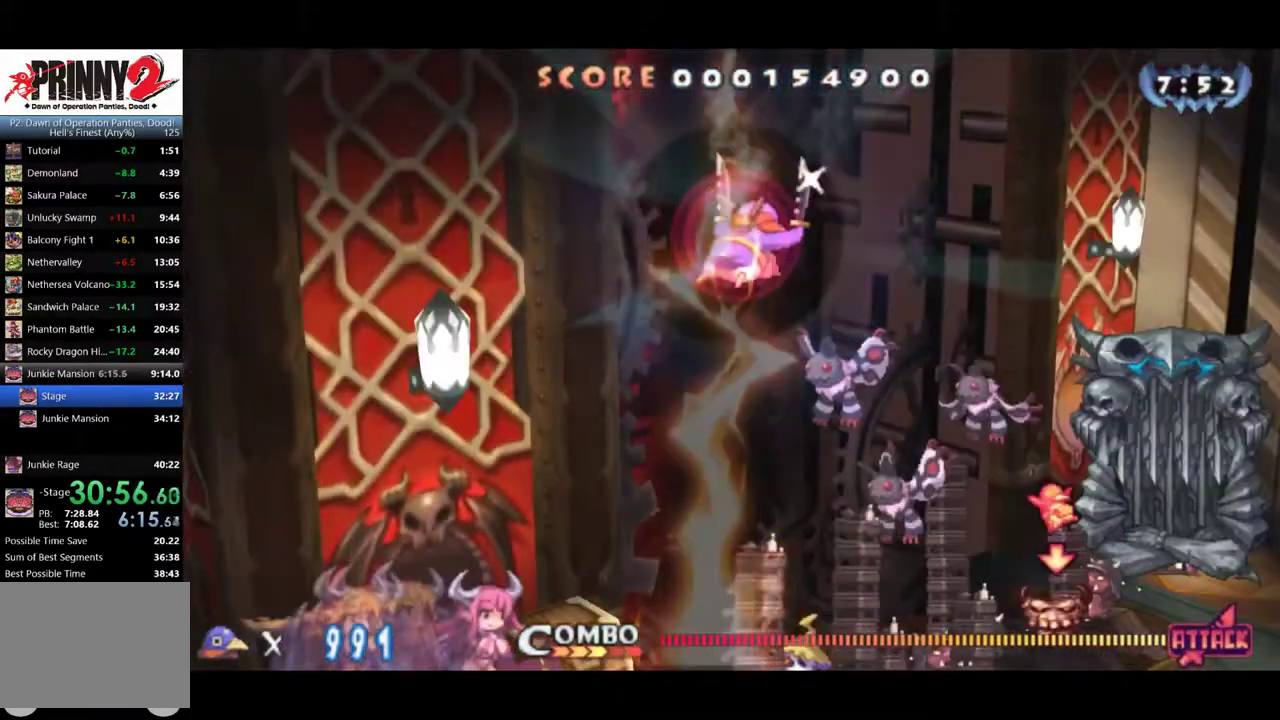
{"buttons": ["SQUARE", "DPAD_LEFT"], "events": [[17, "DPAD_DOWN", "up"]]}
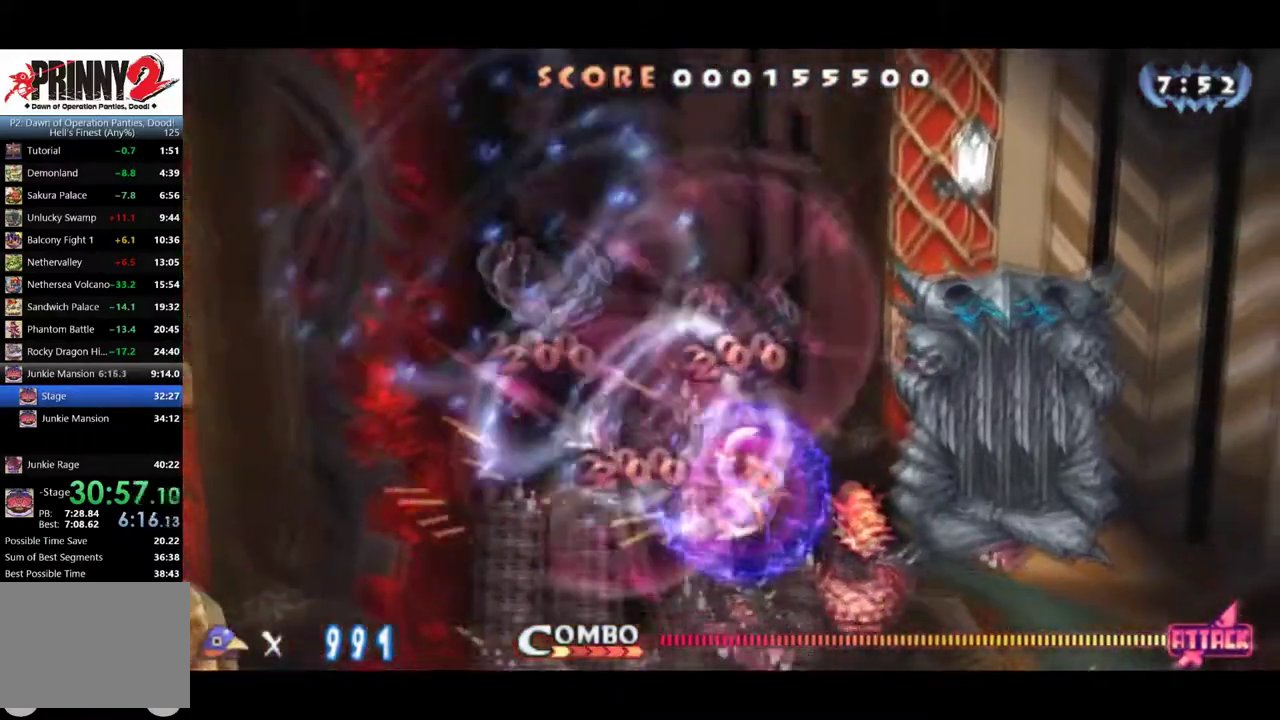
{"buttons": ["CROSS", "DPAD_DOWN"], "events": [[83, "SQUARE", "up"], [267, "CROSS", "down"], [384, "CROSS", "up"], [434, "DPAD_DOWN", "down"], [467, "CROSS", "down"], [484, "DPAD_LEFT", "up"]]}
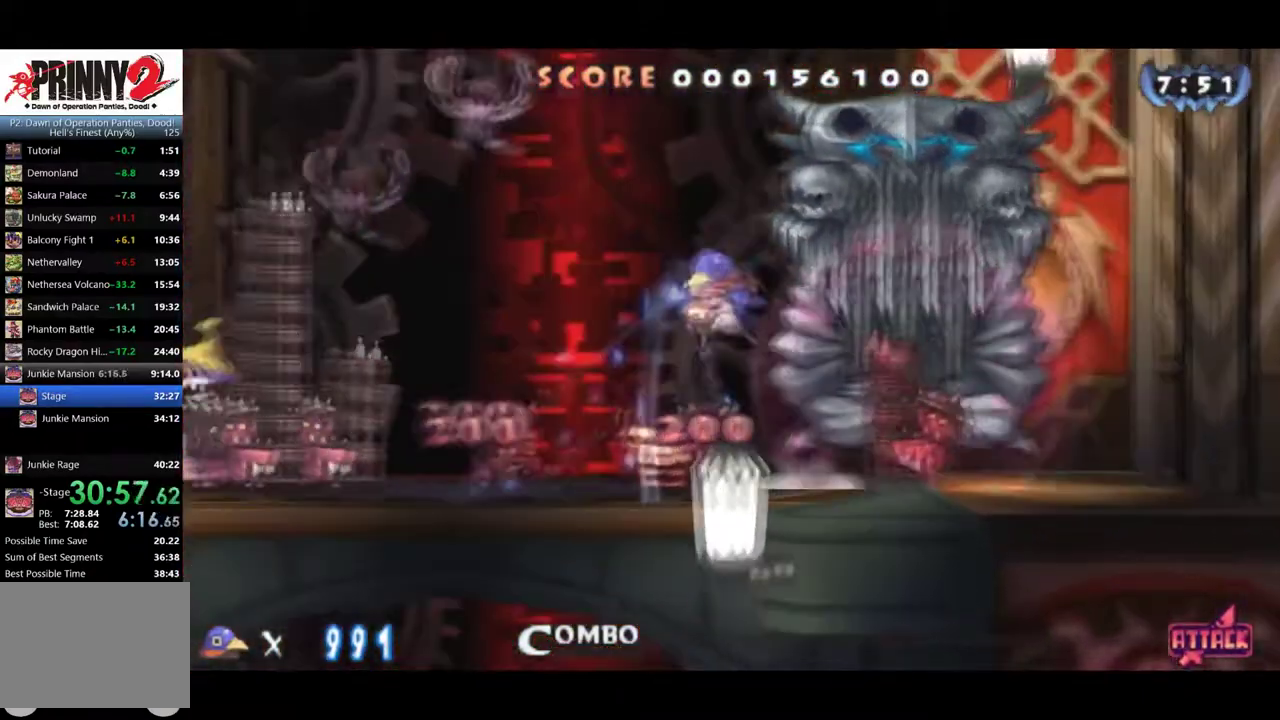
{"buttons": ["CROSS", "DPAD_DOWN"], "events": [[50, "CROSS", "up"], [100, "CROSS", "down"], [184, "CROSS", "up"], [234, "CROSS", "down"]]}
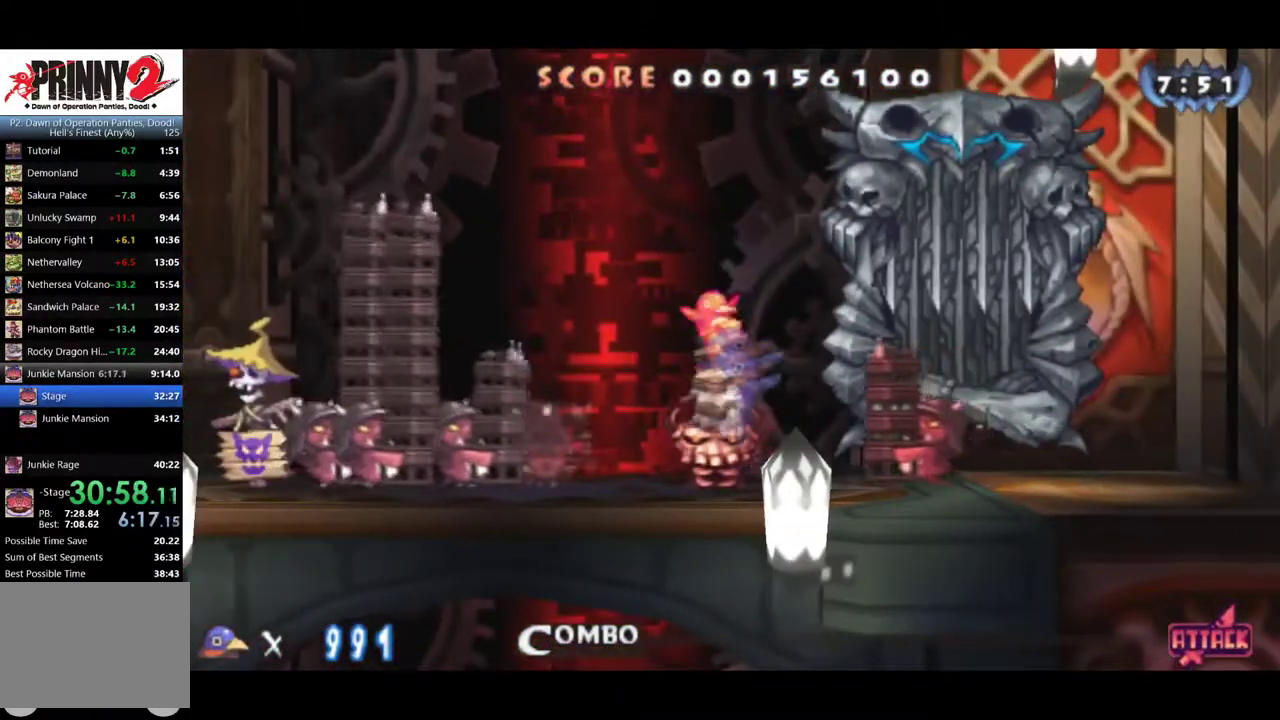
{"buttons": [], "events": [[100, "DPAD_DOWN", "up"], [133, "CROSS", "up"]]}
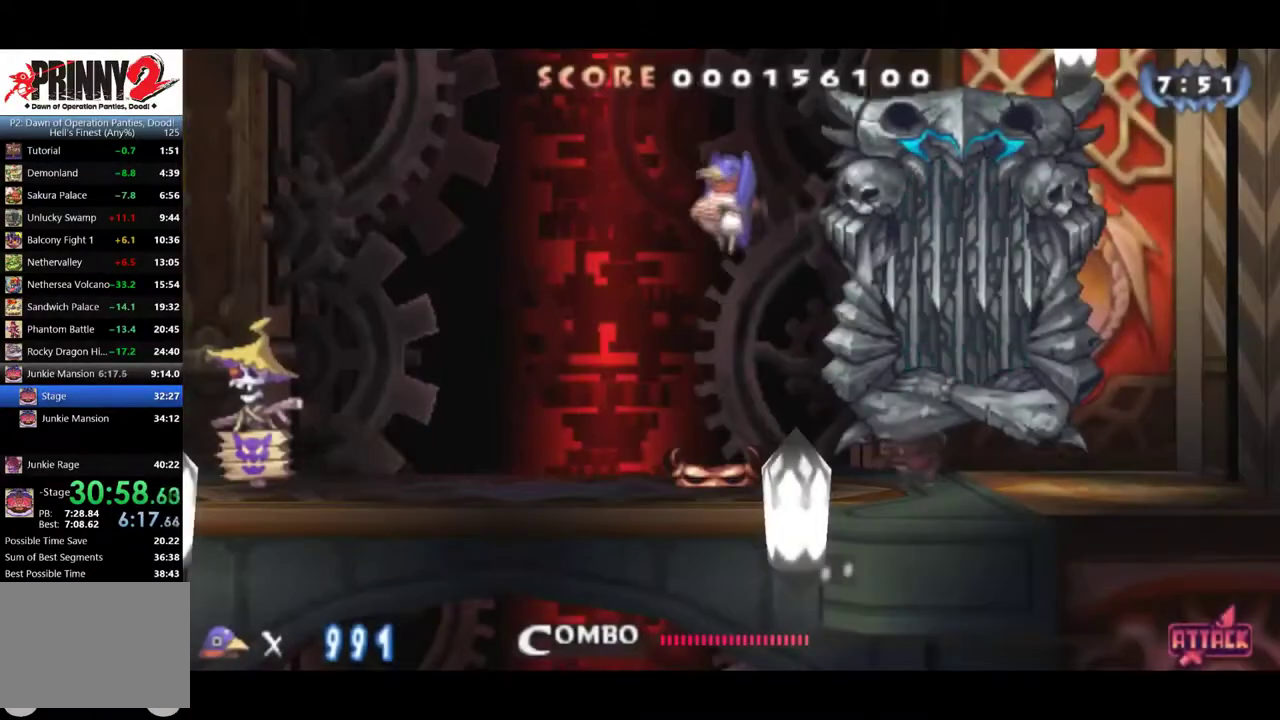
{"buttons": [], "events": []}
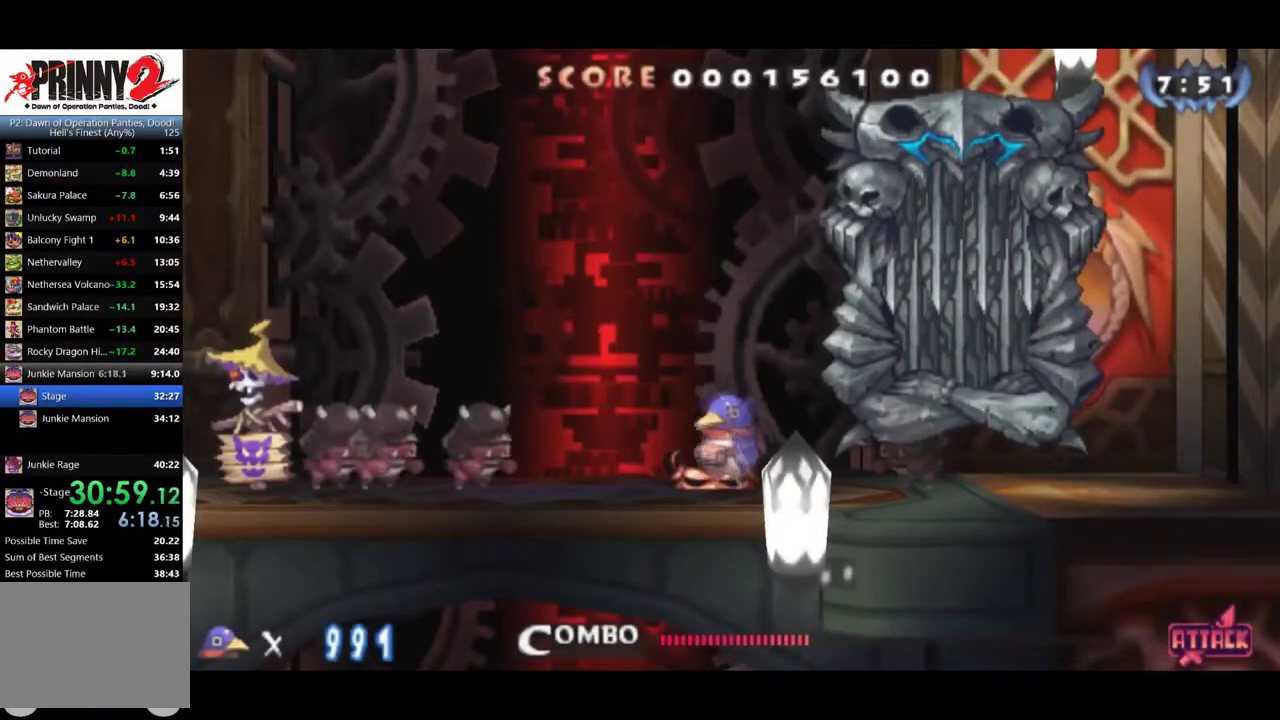
{"buttons": [], "events": []}
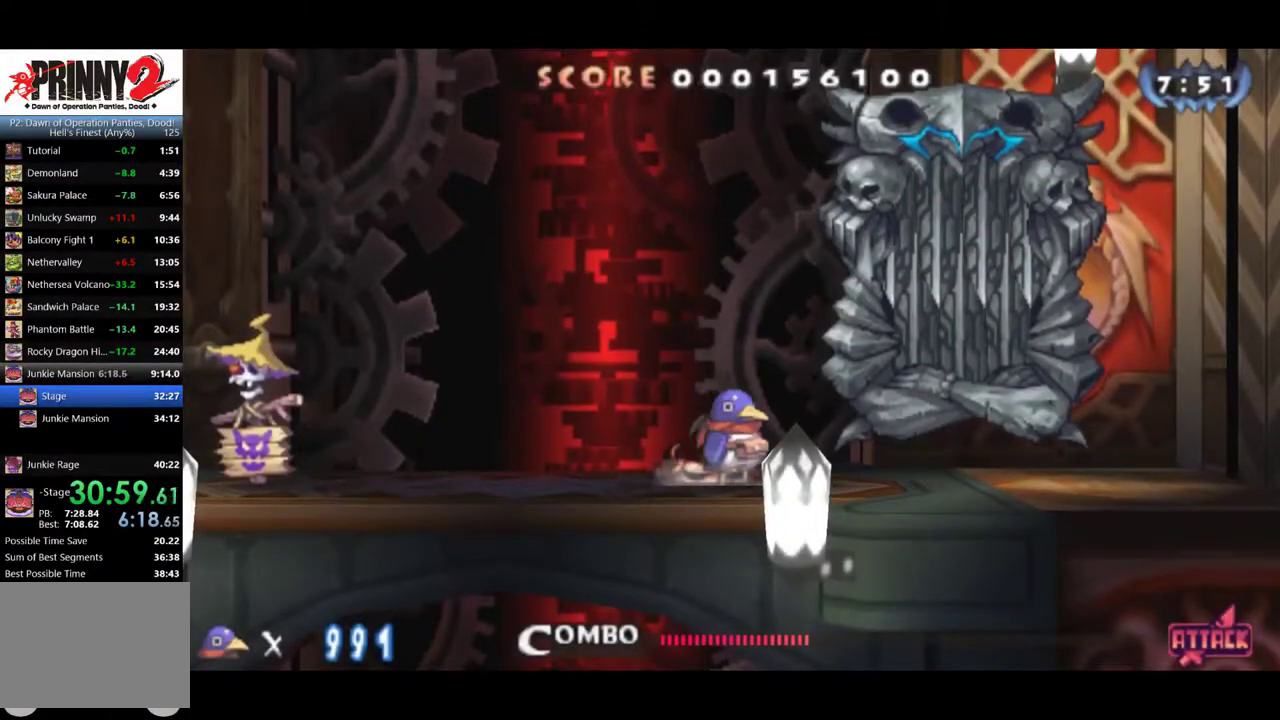
{"buttons": ["CROSS"], "events": [[467, "CROSS", "down"]]}
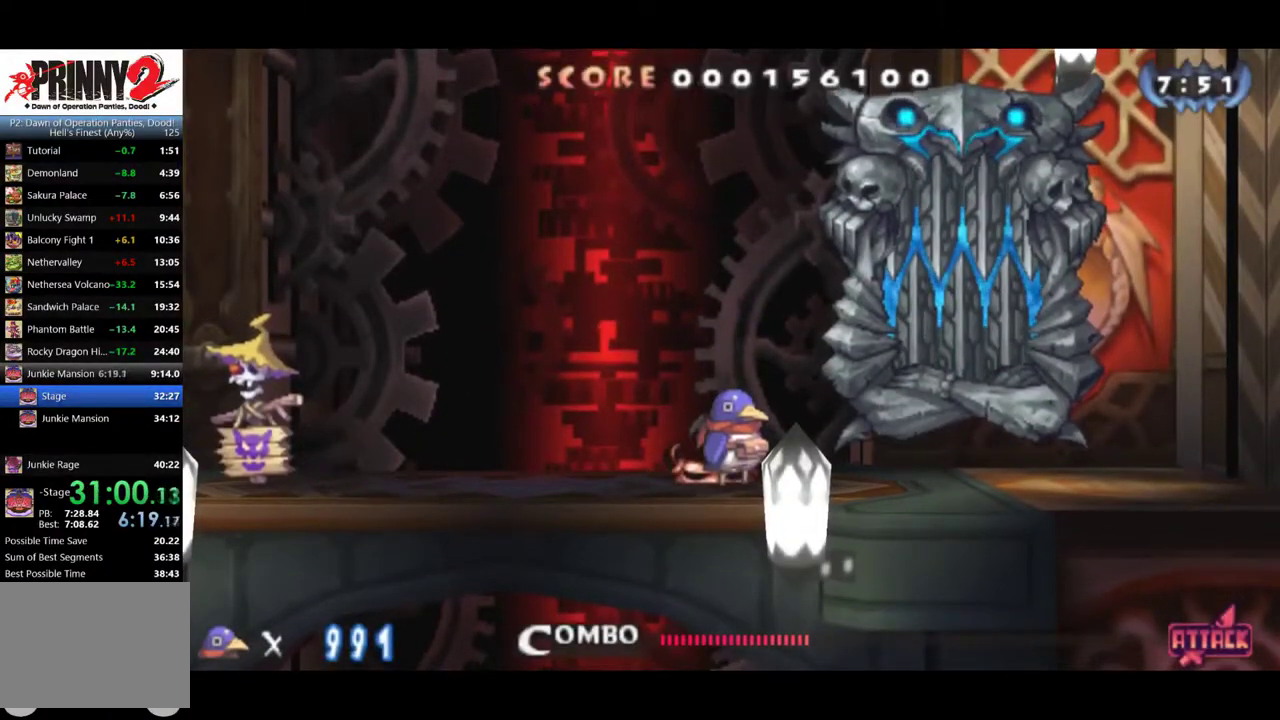
{"buttons": ["CROSS"], "events": [[50, "CROSS", "up"], [167, "CROSS", "down"], [217, "CROSS", "up"], [333, "CROSS", "down"], [383, "CROSS", "up"], [500, "CROSS", "down"]]}
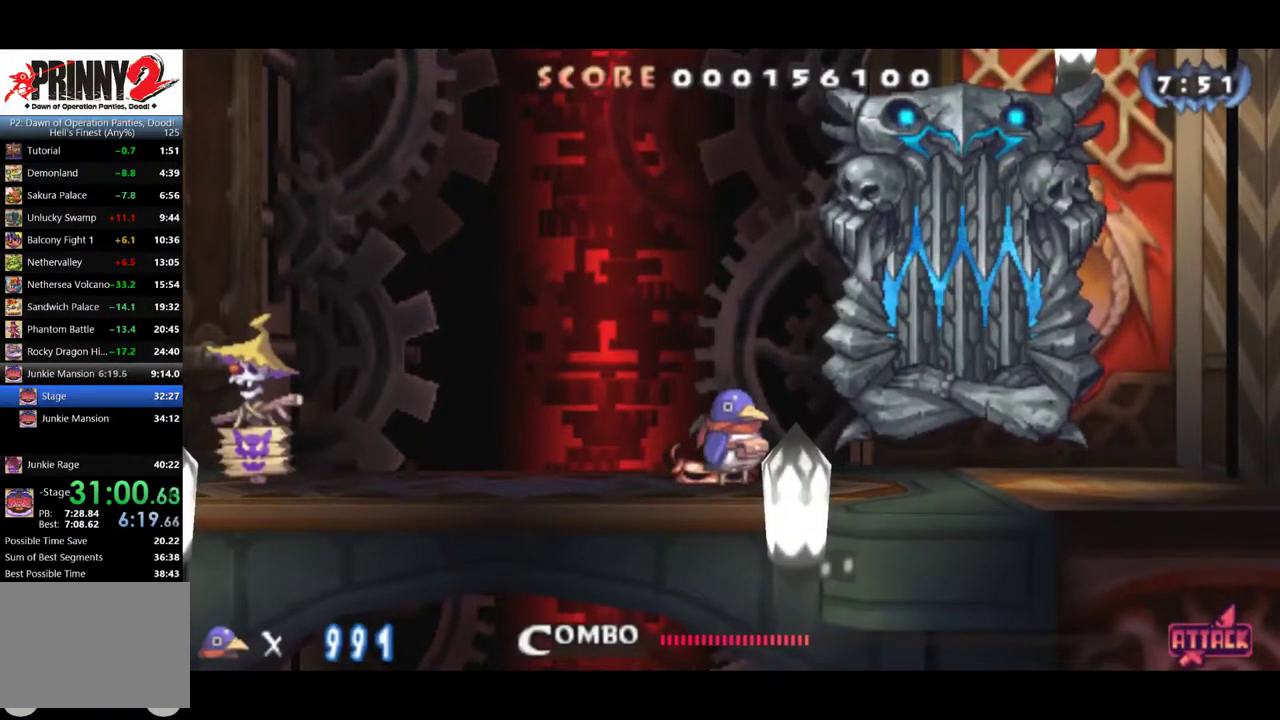
{"buttons": [], "events": [[84, "CROSS", "up"]]}
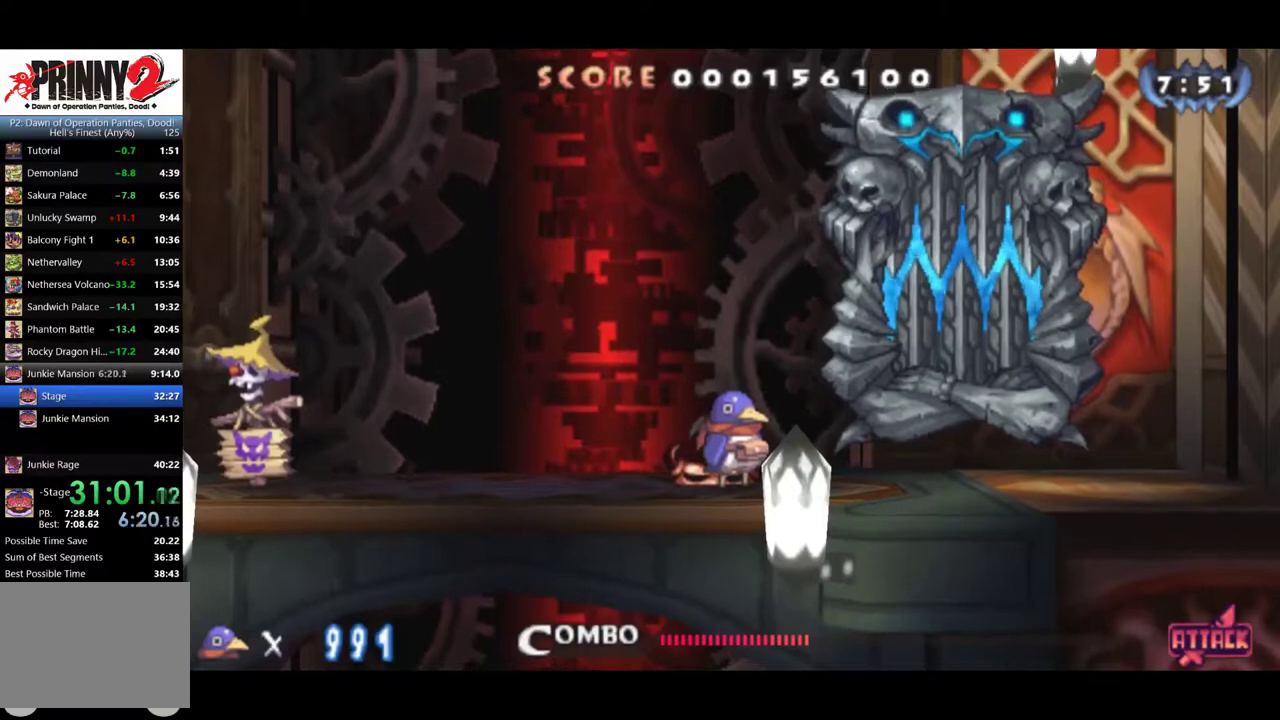
{"buttons": [], "events": []}
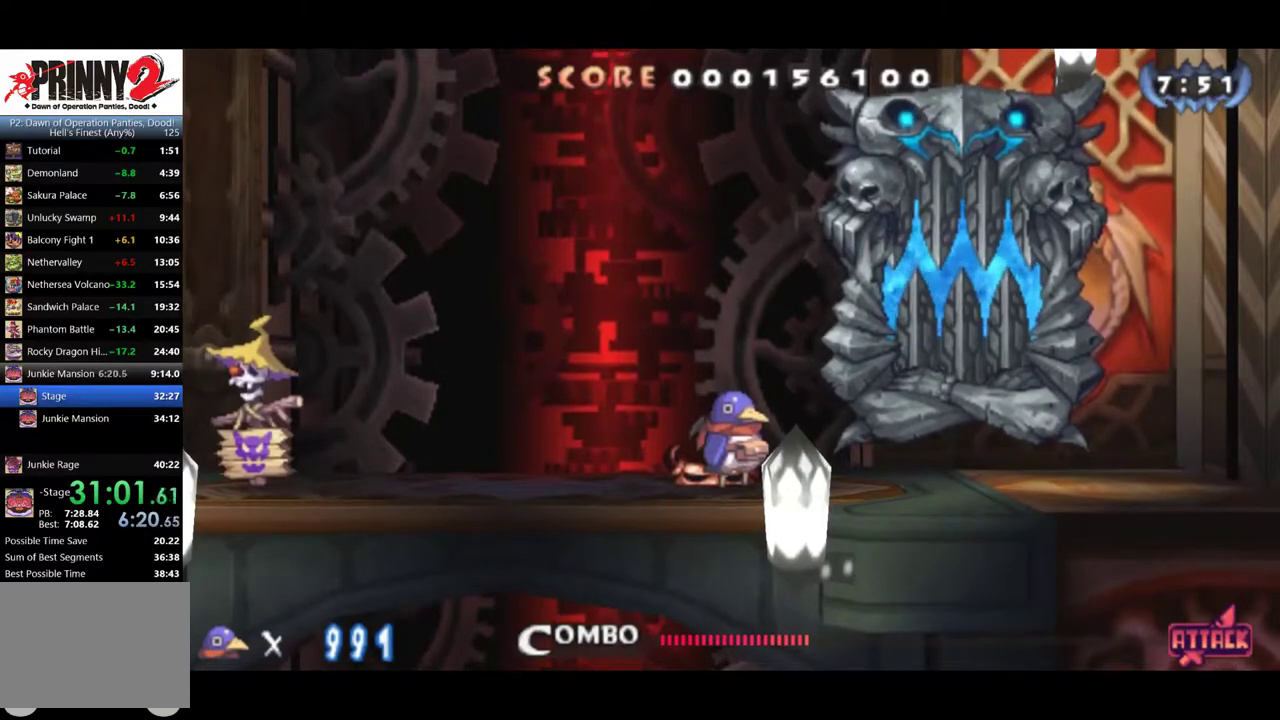
{"buttons": [], "events": []}
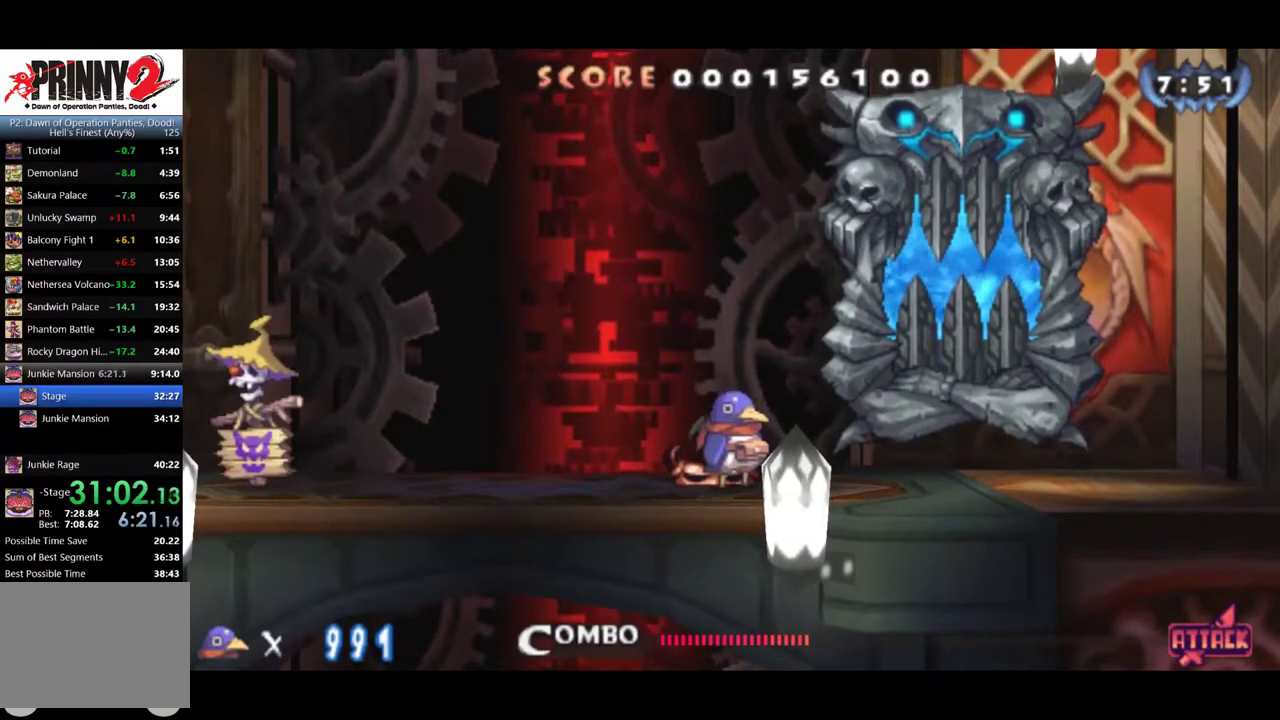
{"buttons": ["CROSS"], "events": [[450, "CROSS", "down"]]}
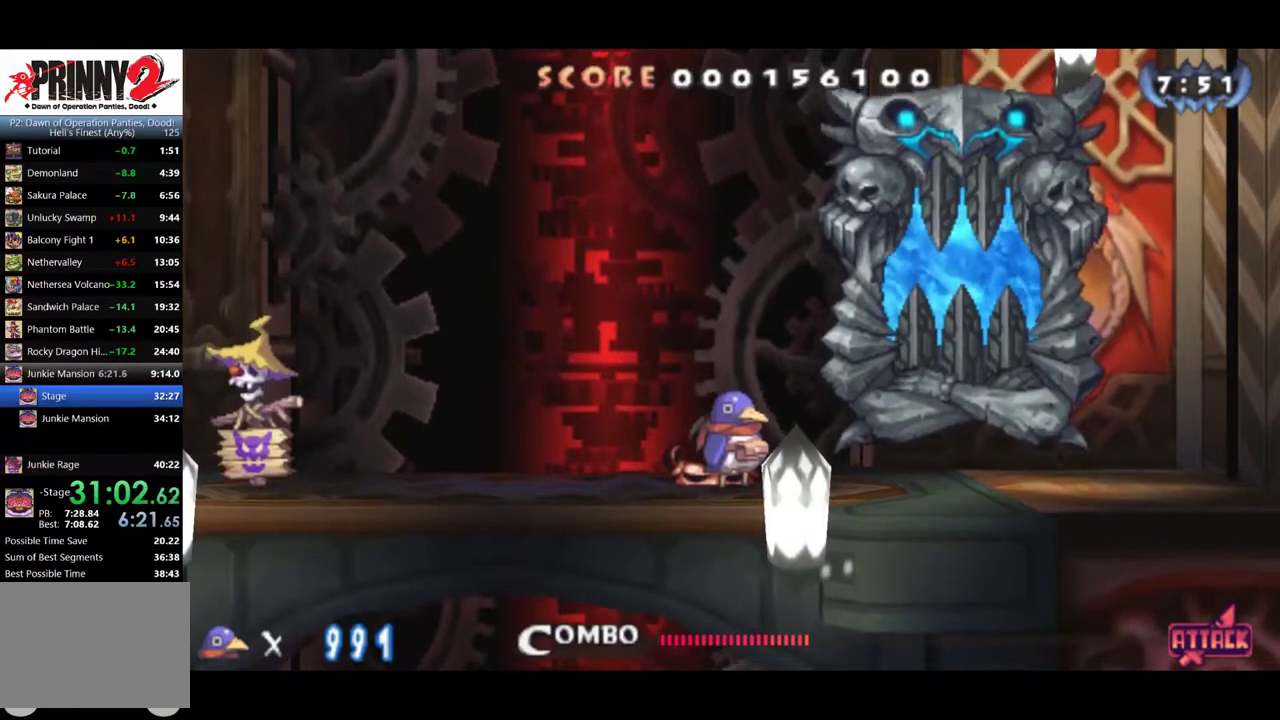
{"buttons": ["CROSS"], "events": [[67, "CROSS", "up"], [117, "CROSS", "down"], [217, "CROSS", "up"], [467, "CROSS", "down"]]}
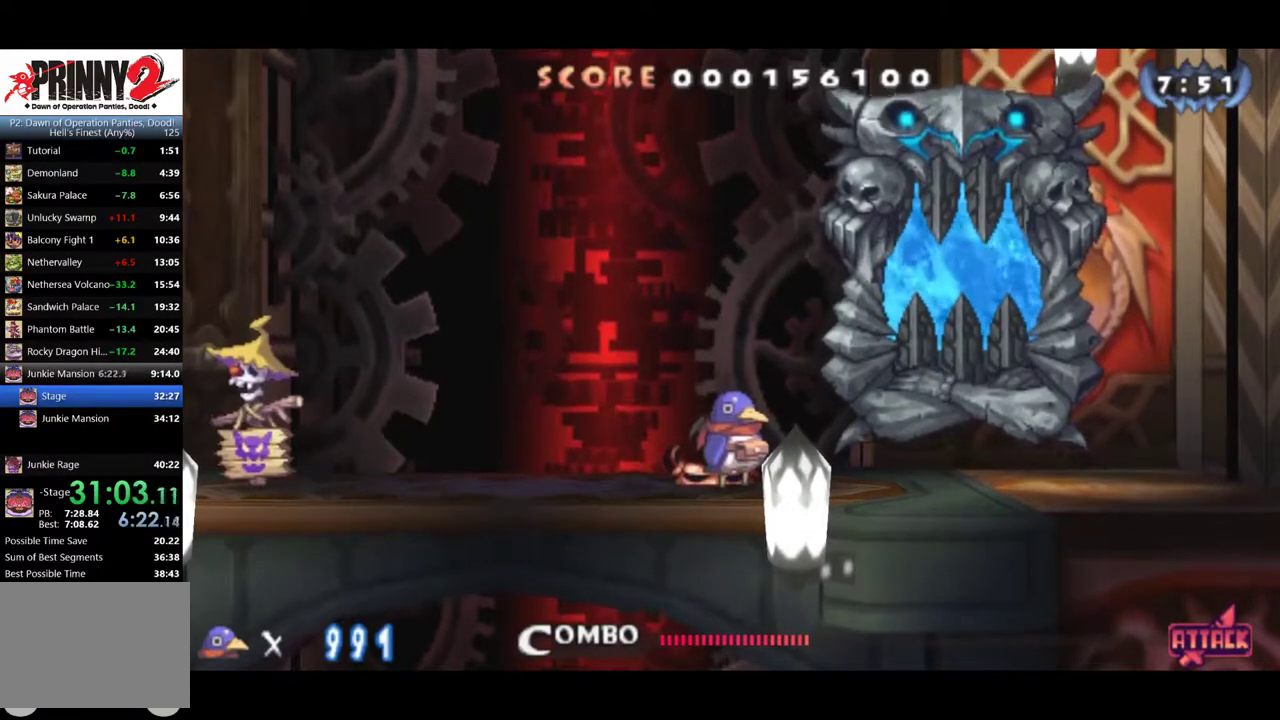
{"buttons": ["CROSS"], "events": [[100, "CROSS", "up"], [233, "CROSS", "down"], [317, "CROSS", "up"], [400, "CROSS", "down"]]}
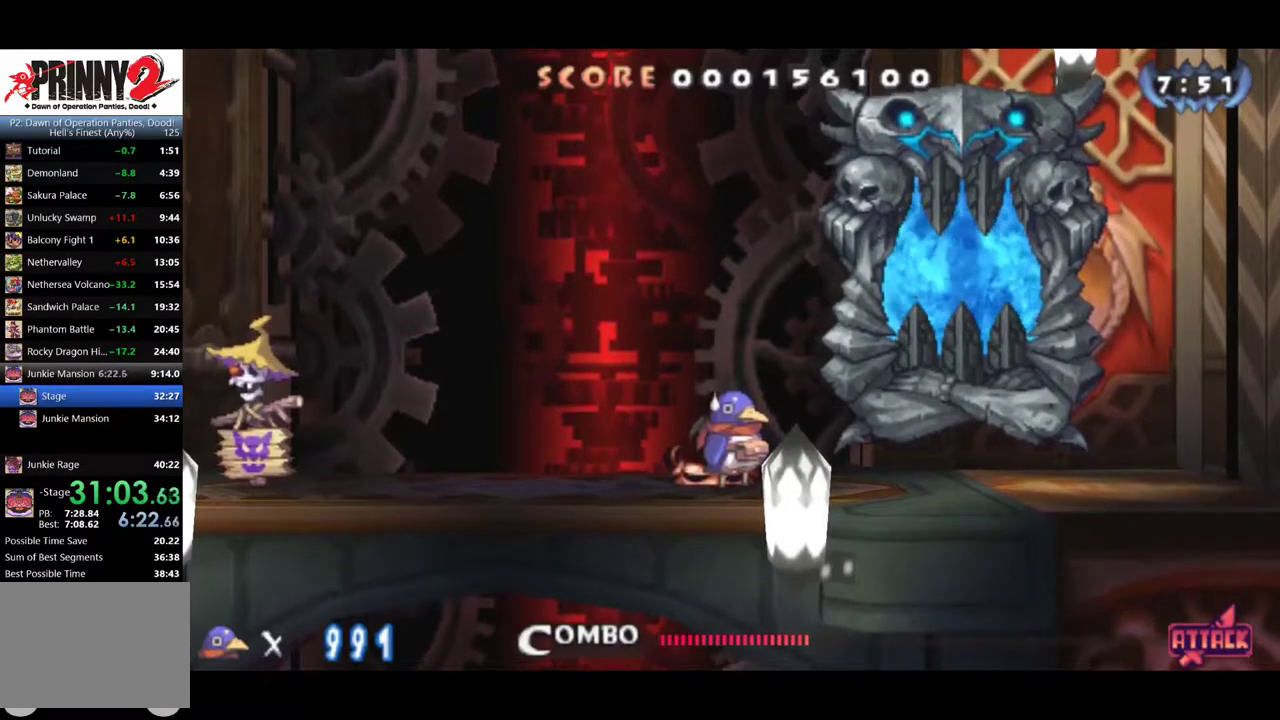
{"buttons": [], "events": [[134, "CROSS", "up"]]}
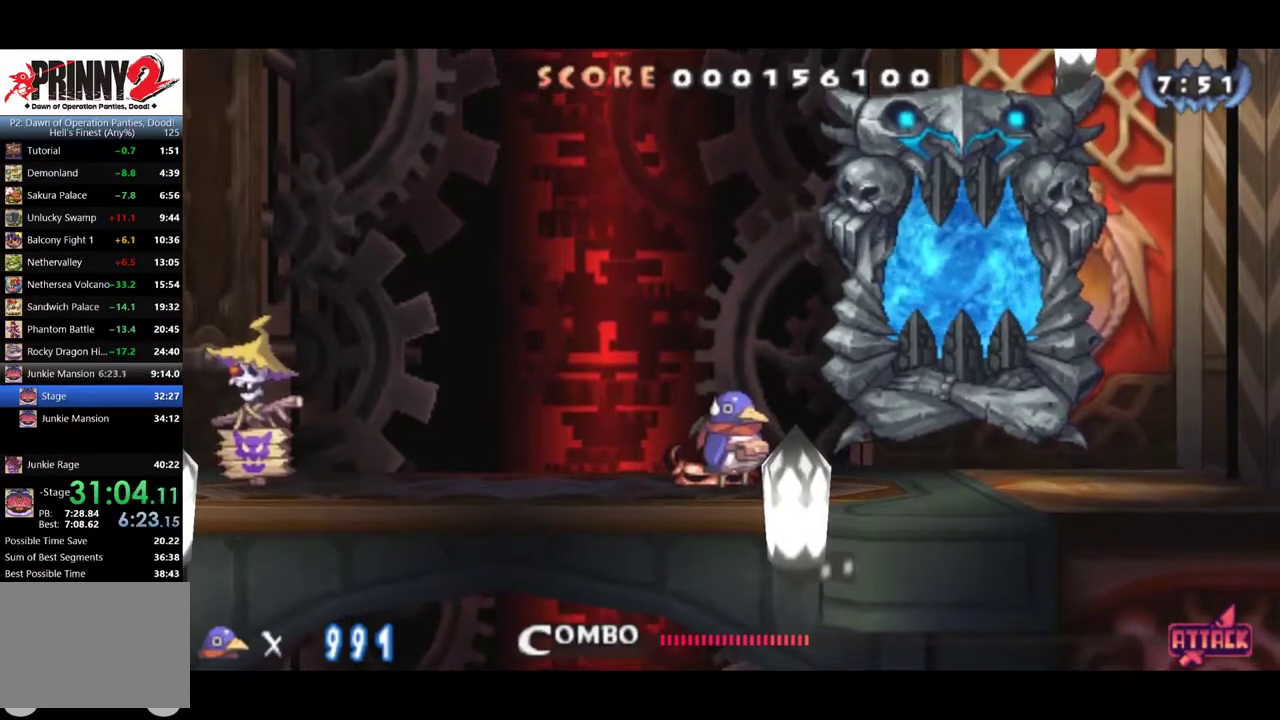
{"buttons": [], "events": []}
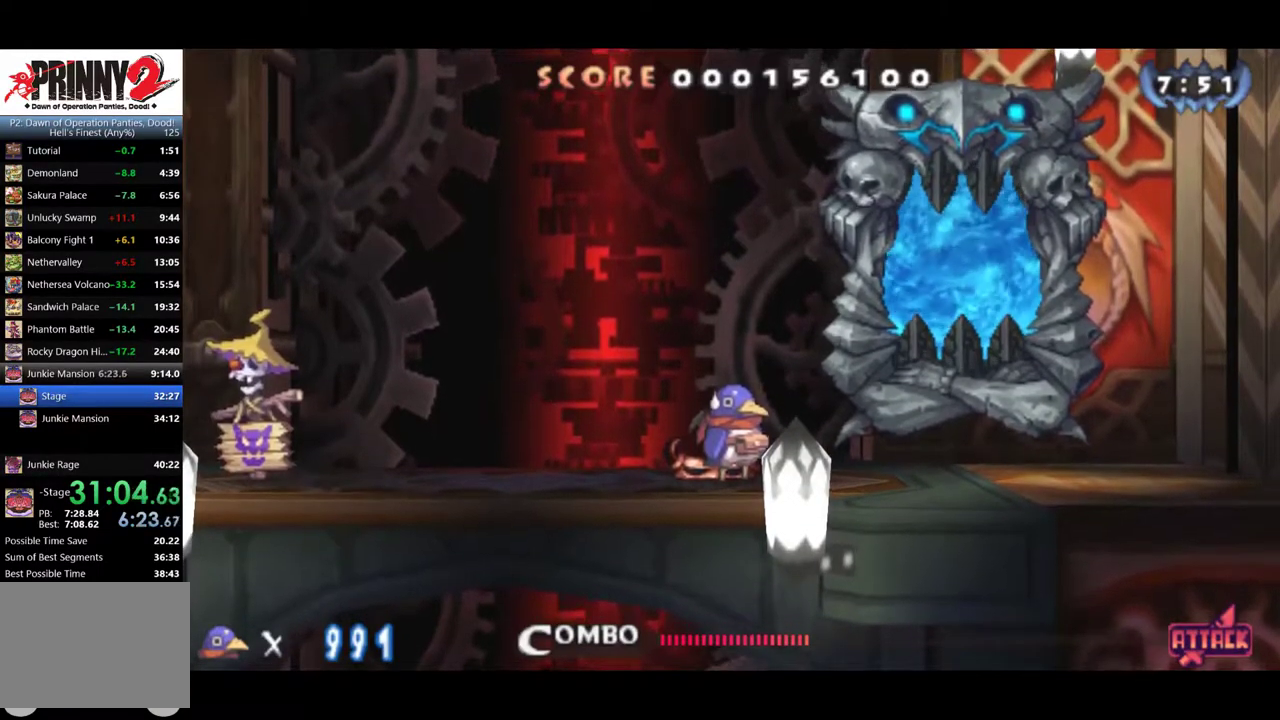
{"buttons": [], "events": []}
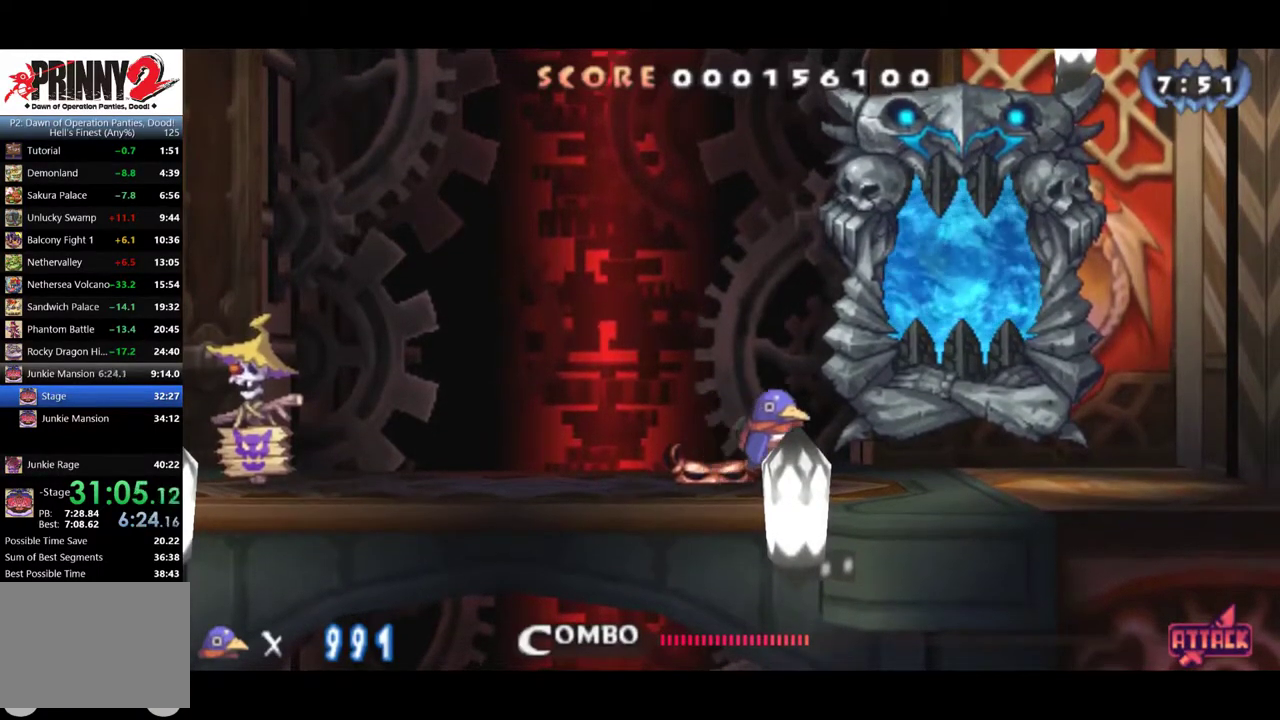
{"buttons": [], "events": []}
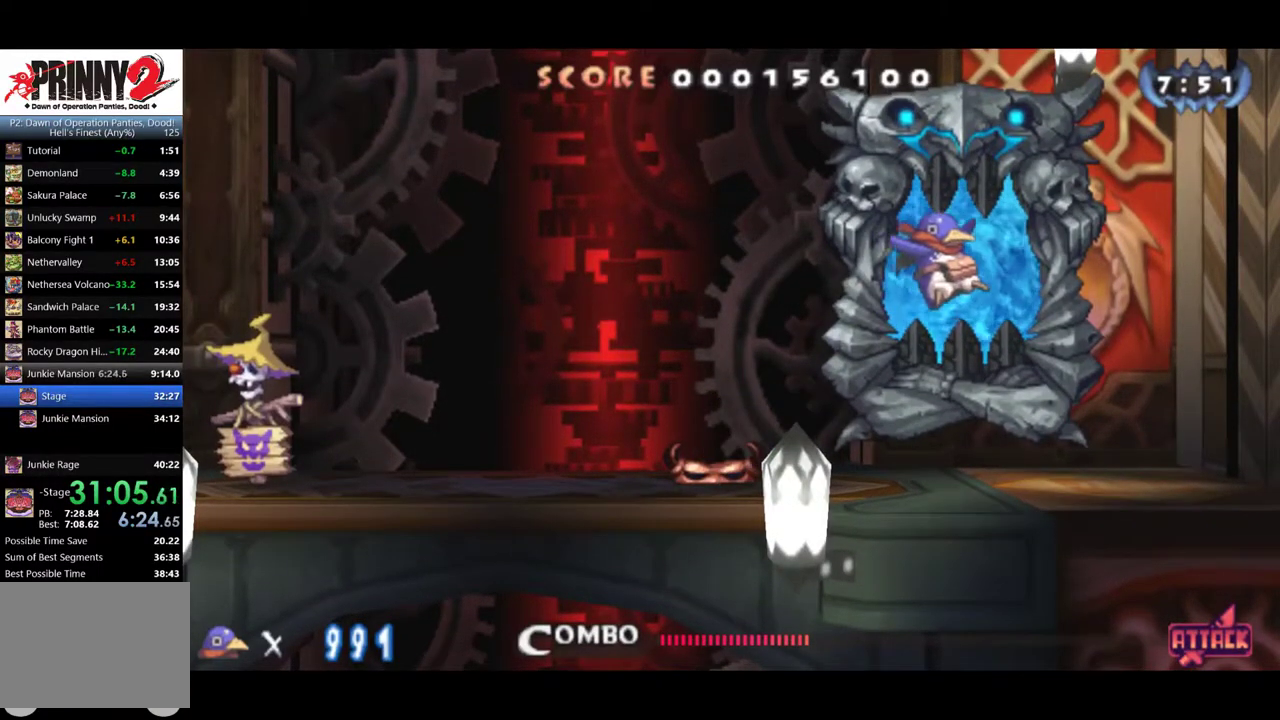
{"buttons": [], "events": []}
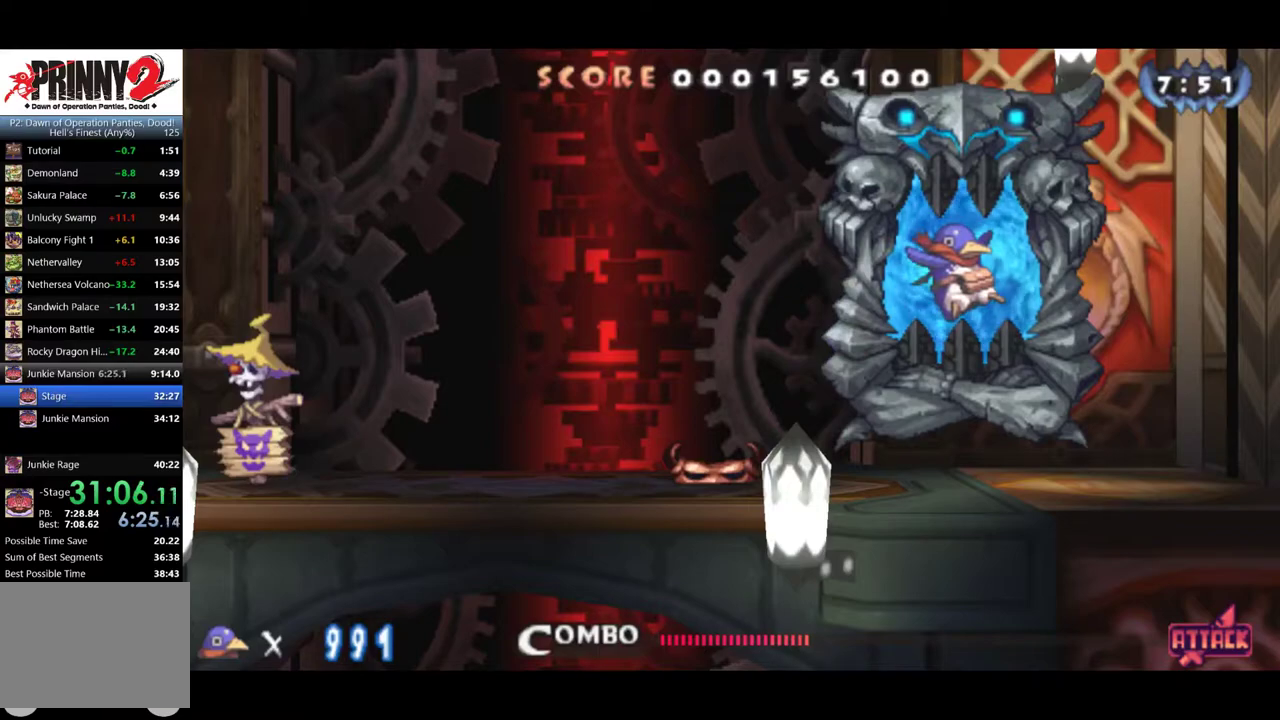
{"buttons": [], "events": []}
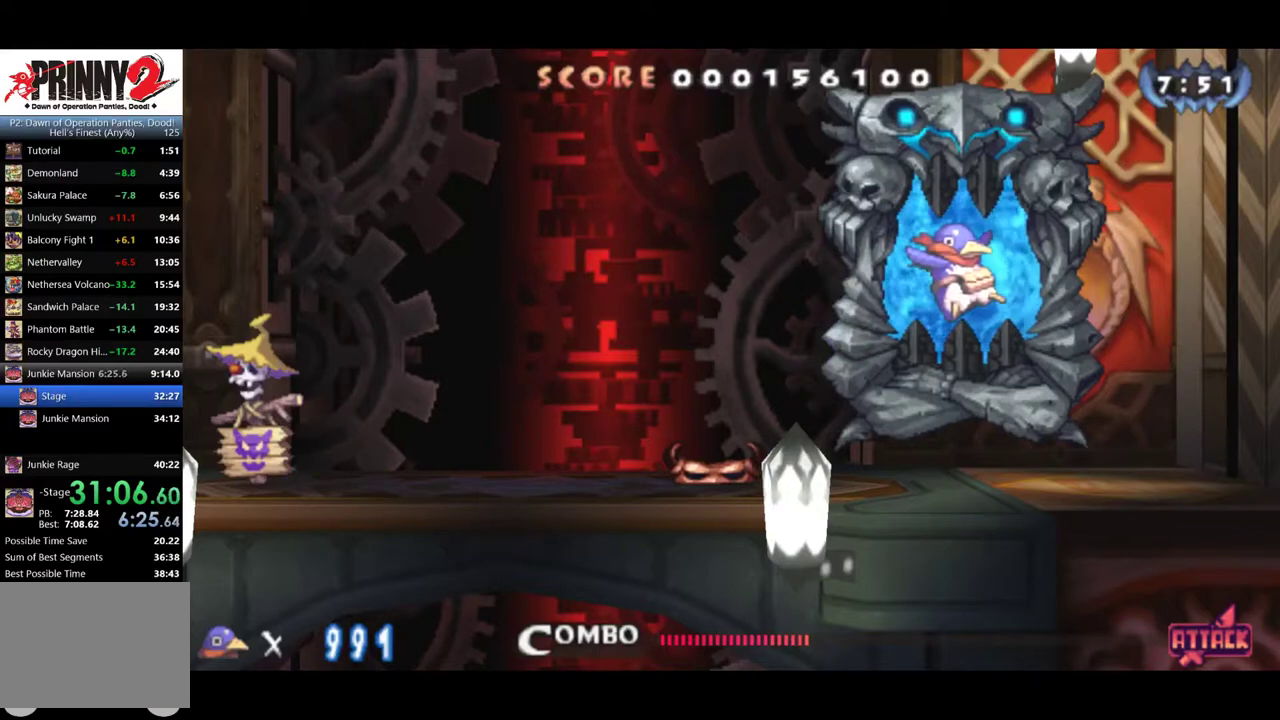
{"buttons": [], "events": []}
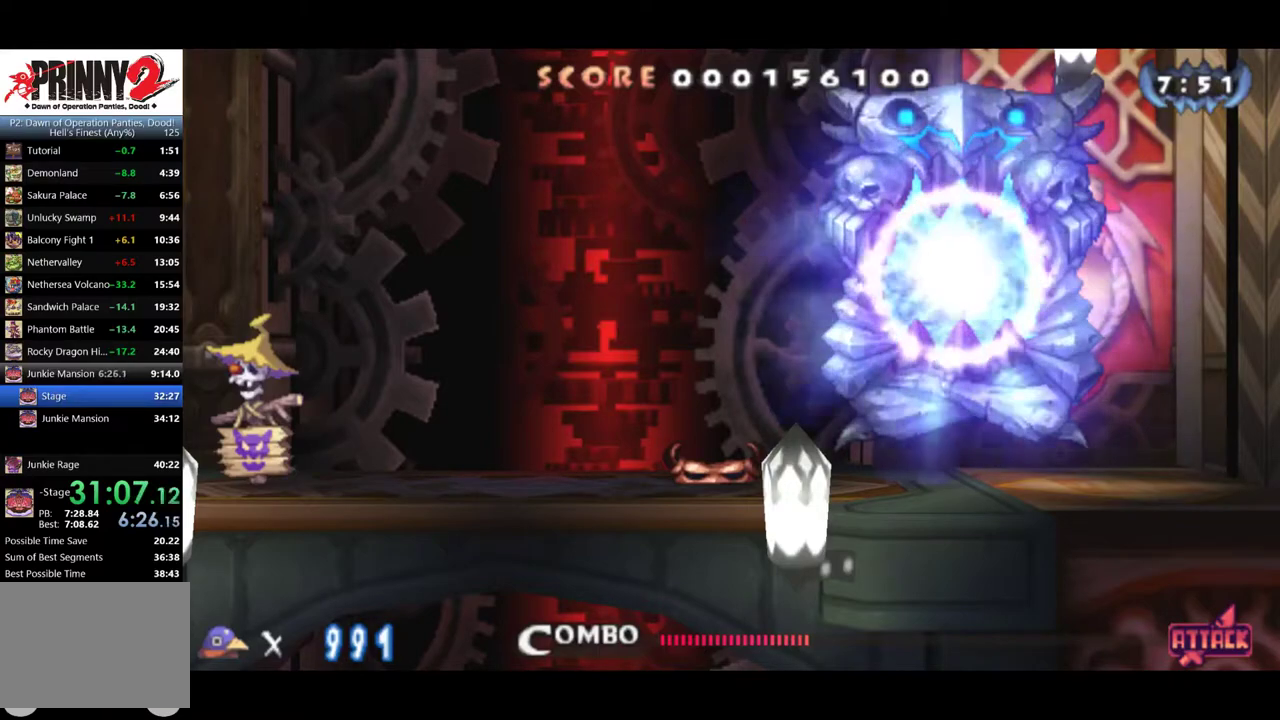
{"buttons": [], "events": [[184, "CROSS", "down"], [484, "CROSS", "up"]]}
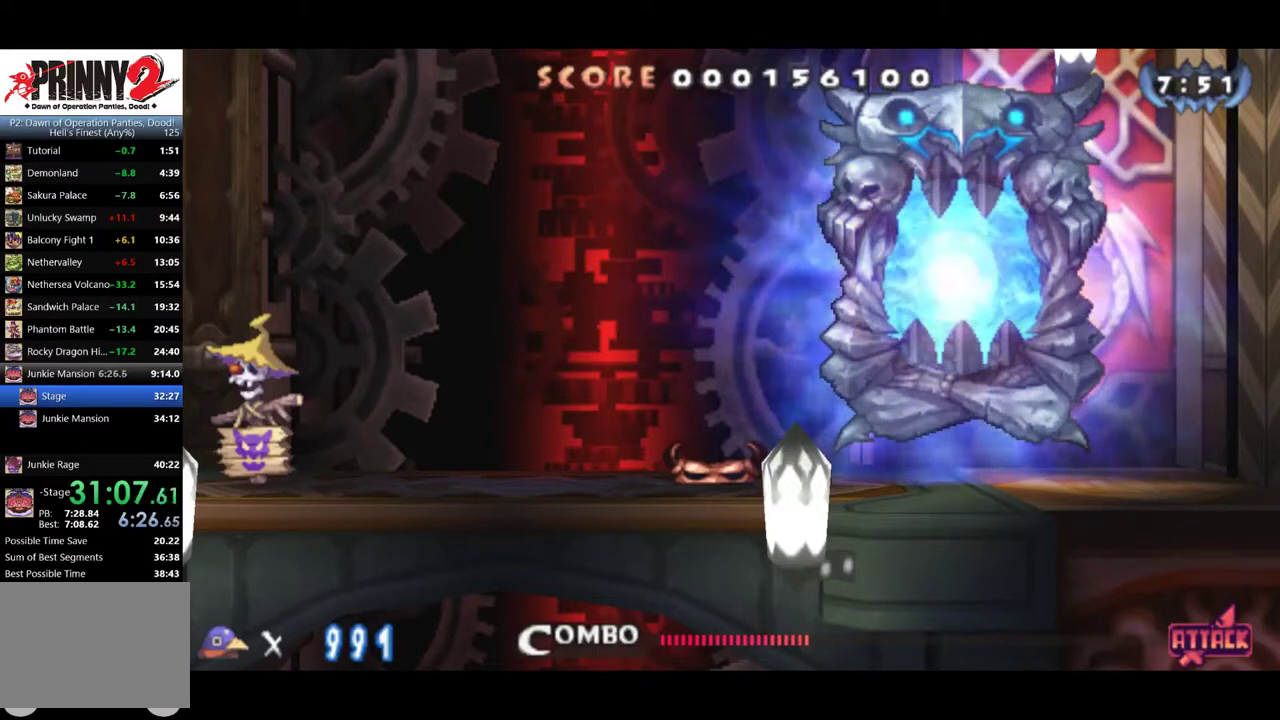
{"buttons": [], "events": []}
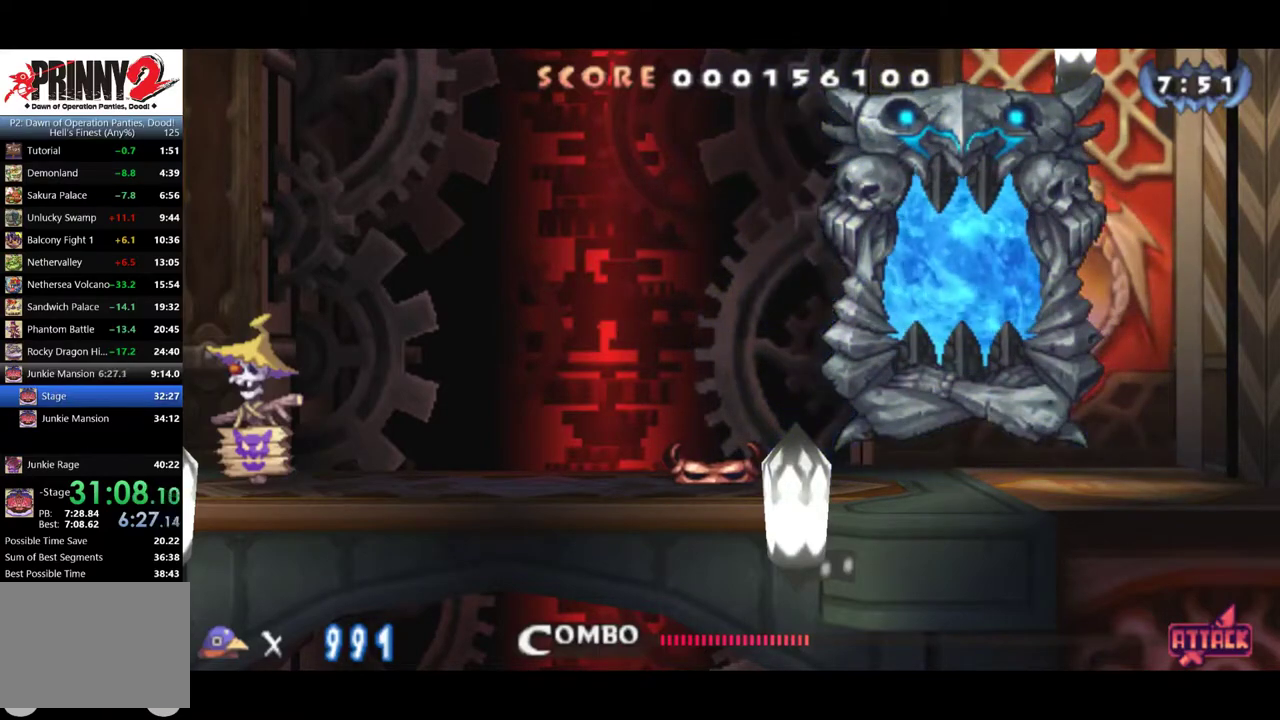
{"buttons": [], "events": []}